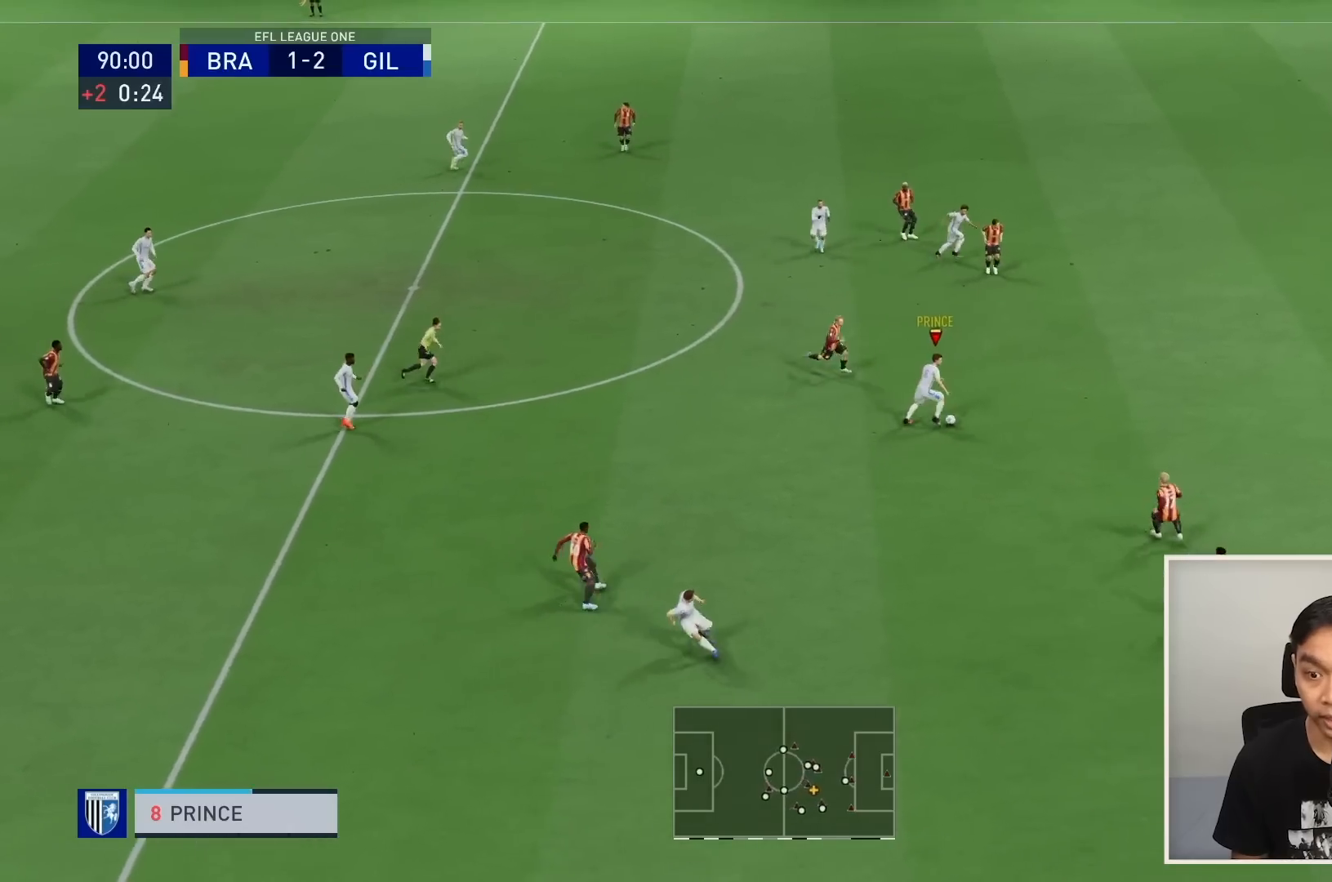
Gameplay with a controller (PlayStation layout); each line is a JSON object with the inputs held at the frame after it. "events" lists button and stick changes between this image and that frame as [ms after this image, input, new state], when the widget could be followed in between. Not read: L3 R3.
{"buttons": ["R1", "R2"], "left_stick": "up-right", "right_stick": "center", "events": [[433, "left_stick", "up-right"], [467, "R1", "down"], [467, "R2", "down"]]}
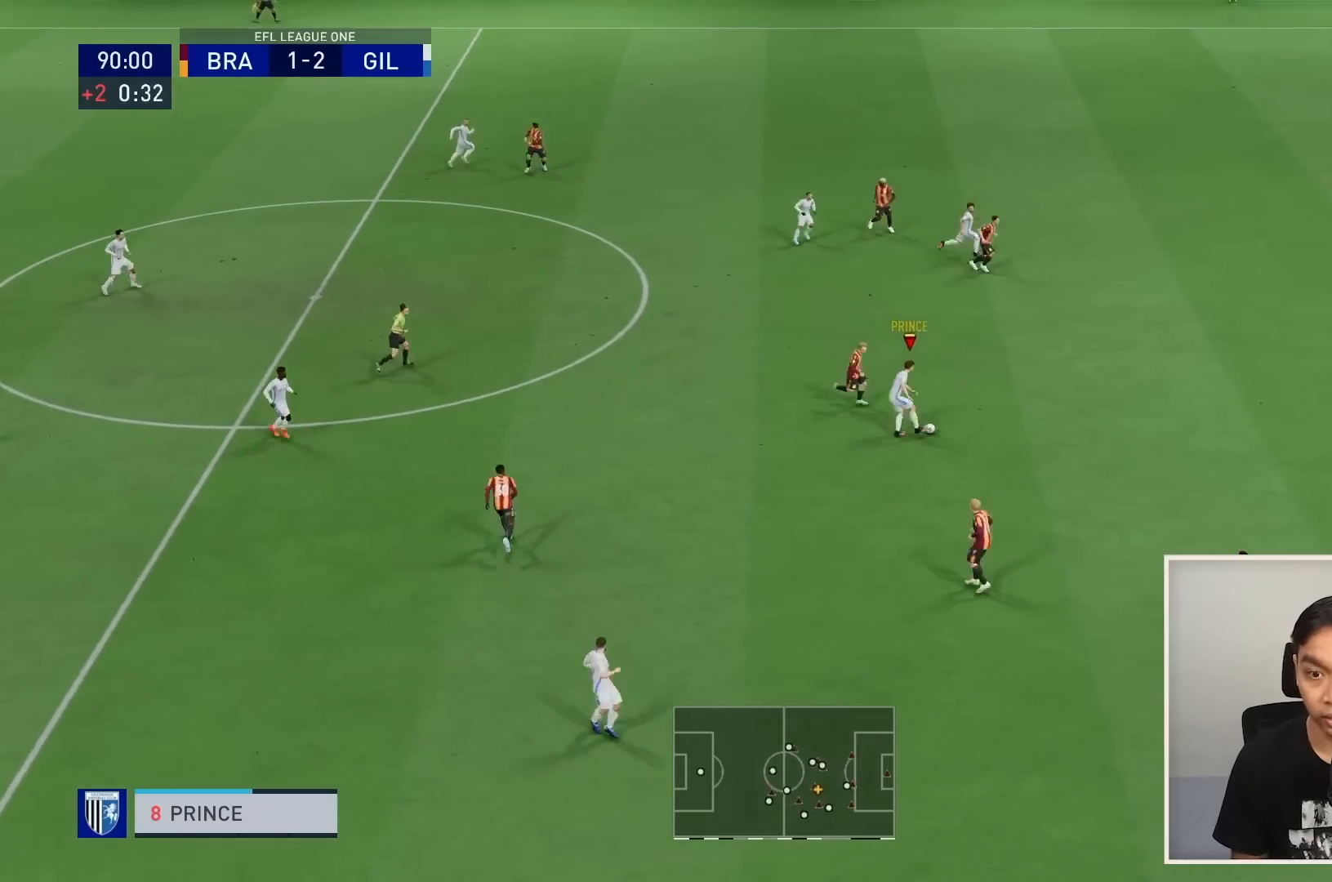
{"buttons": [], "left_stick": "right", "right_stick": "center", "events": [[34, "R2", "up"], [167, "R2", "down"], [300, "R1", "up"], [300, "R2", "up"], [300, "left_stick", "right"], [334, "CROSS", "down"], [434, "CROSS", "up"]]}
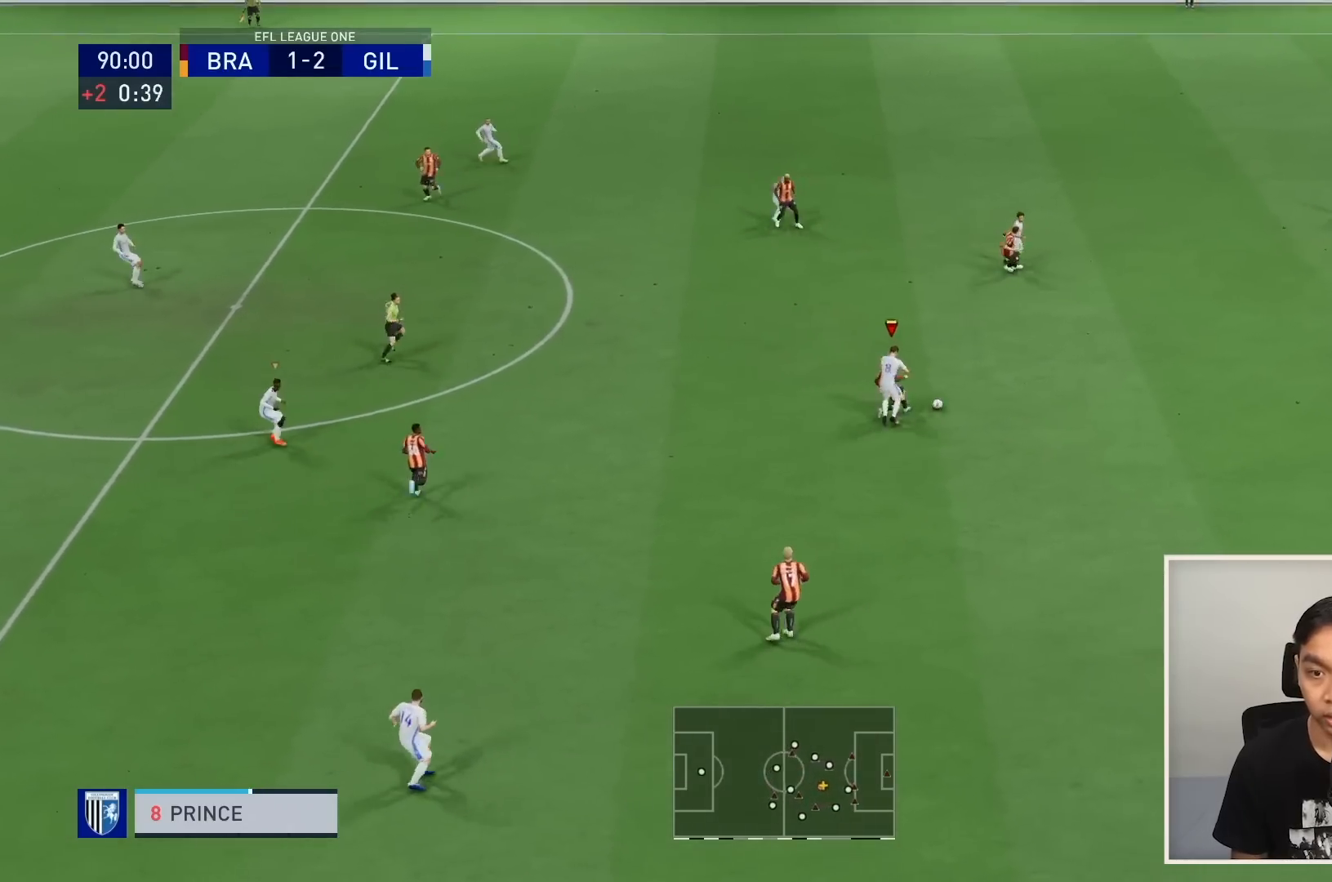
{"buttons": ["R1"], "left_stick": "right", "right_stick": "center", "events": [[333, "R1", "down"]]}
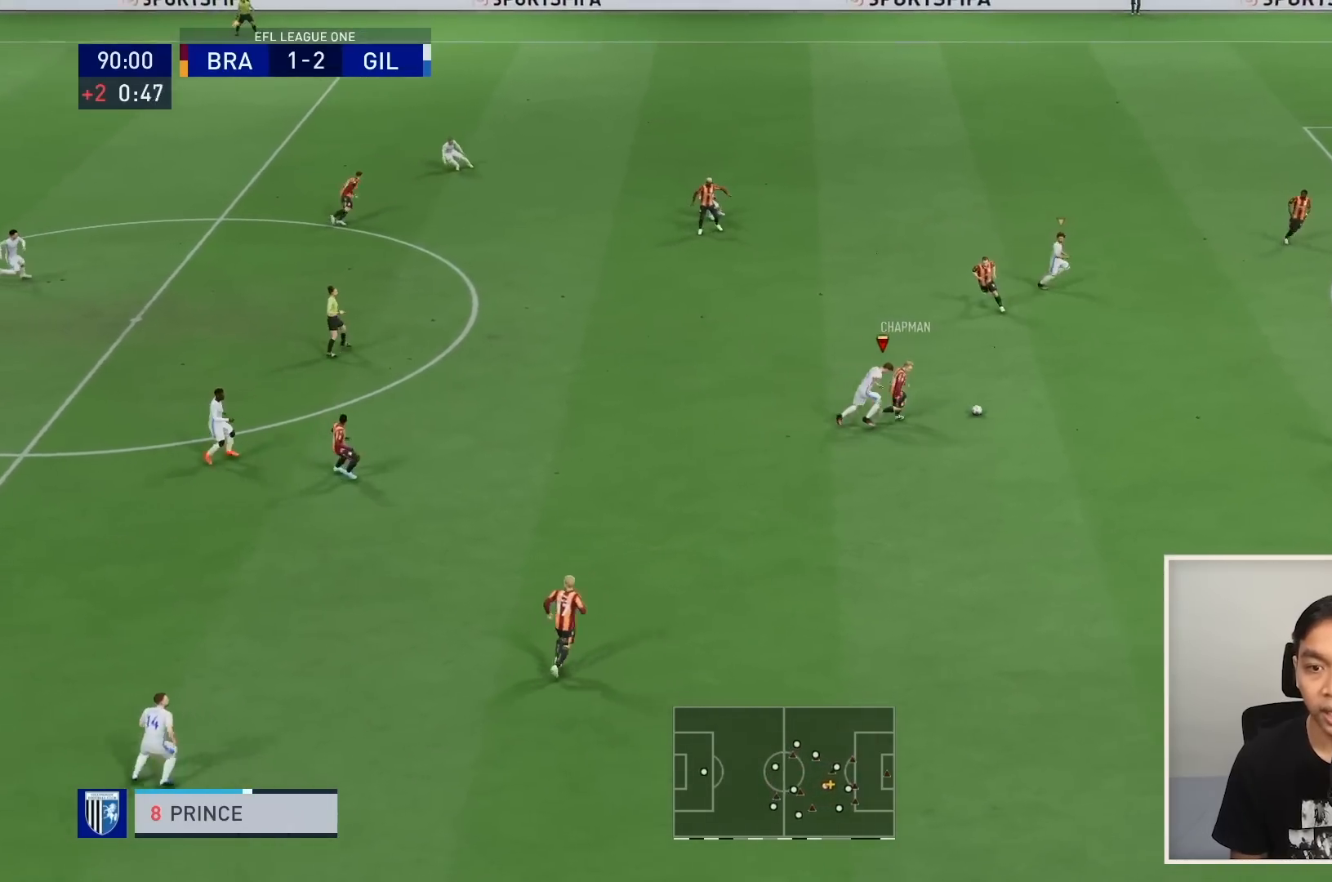
{"buttons": ["R1"], "left_stick": "right", "right_stick": "center", "events": []}
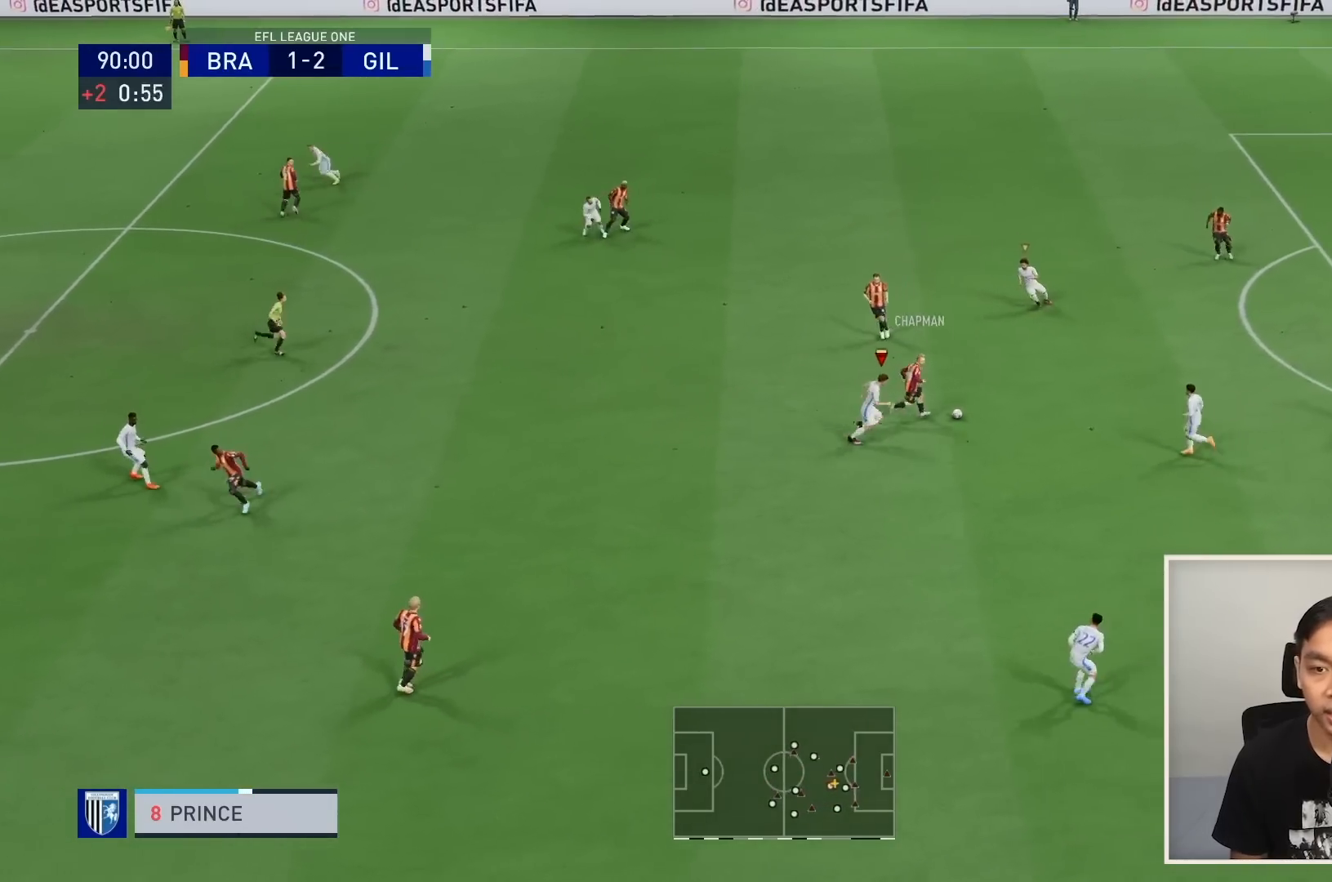
{"buttons": ["R1"], "left_stick": "up", "right_stick": "center", "events": [[33, "left_stick", "up-right"], [167, "R1", "up"], [167, "left_stick", "up"], [200, "R1", "down"]]}
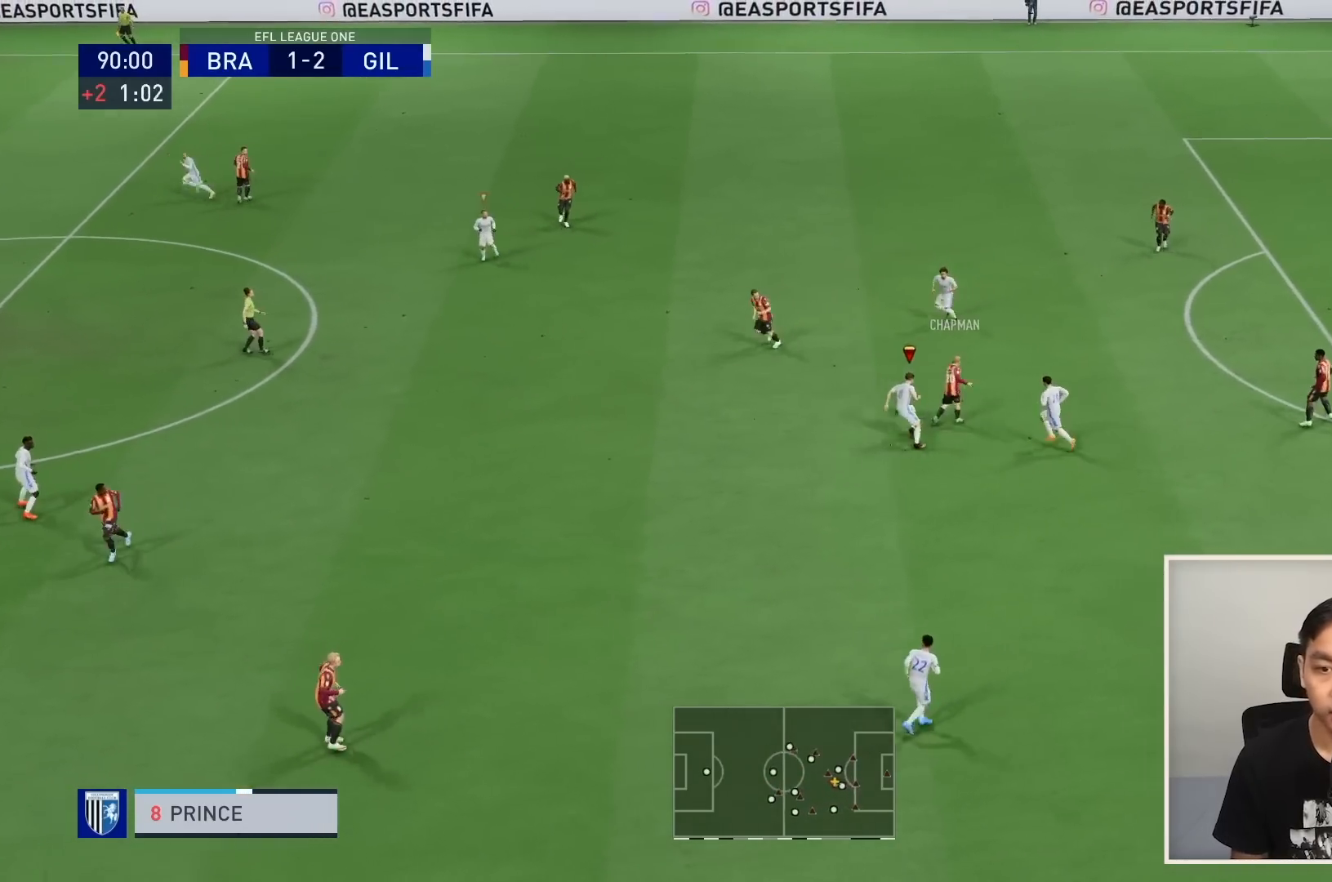
{"buttons": ["R1"], "left_stick": "down-left", "right_stick": "center", "events": [[267, "left_stick", "up-left"], [334, "L1", "down"], [401, "R1", "up"], [467, "R1", "down"], [467, "left_stick", "down-left"], [501, "L1", "up"]]}
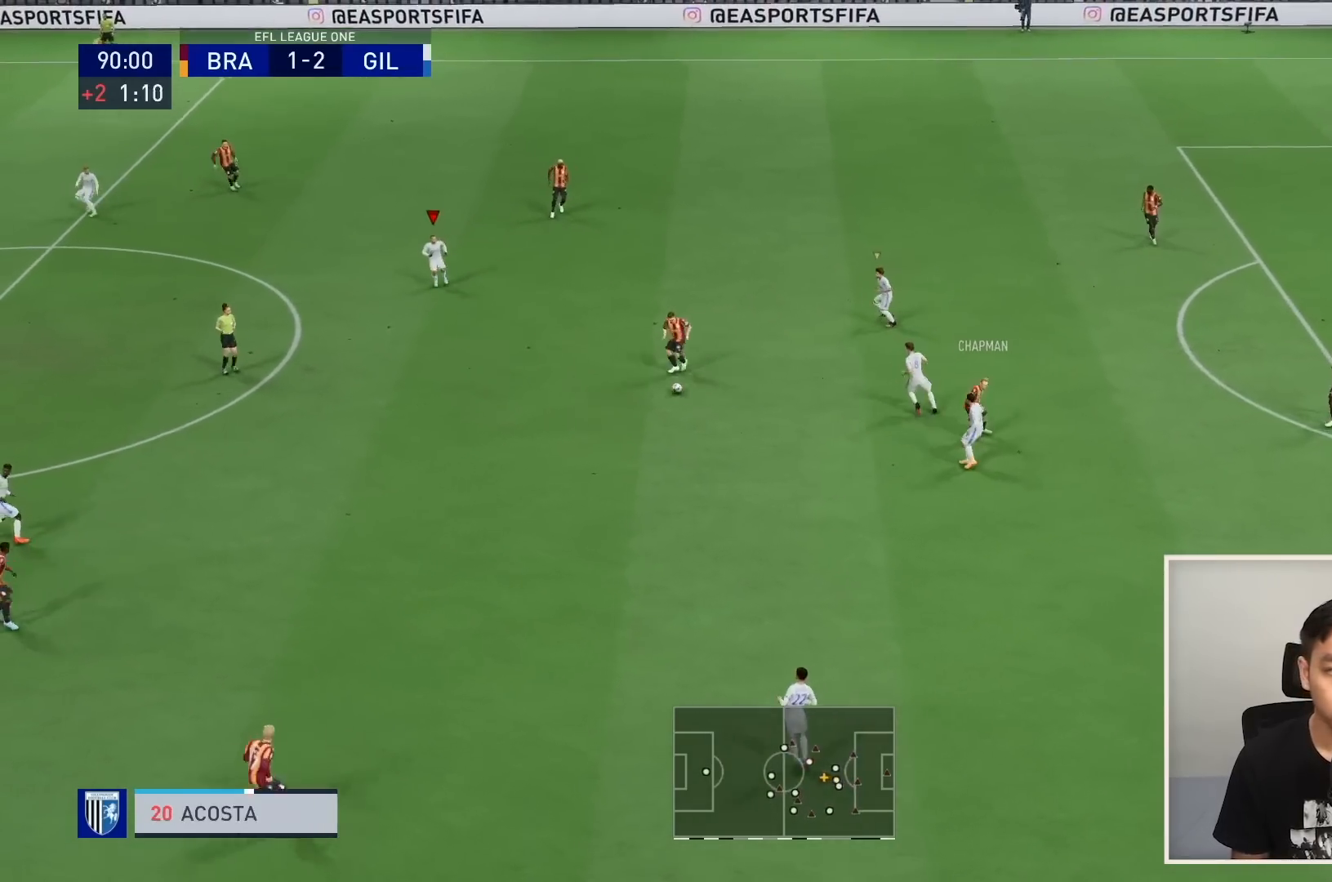
{"buttons": ["R1"], "left_stick": "down-left", "right_stick": "center", "events": []}
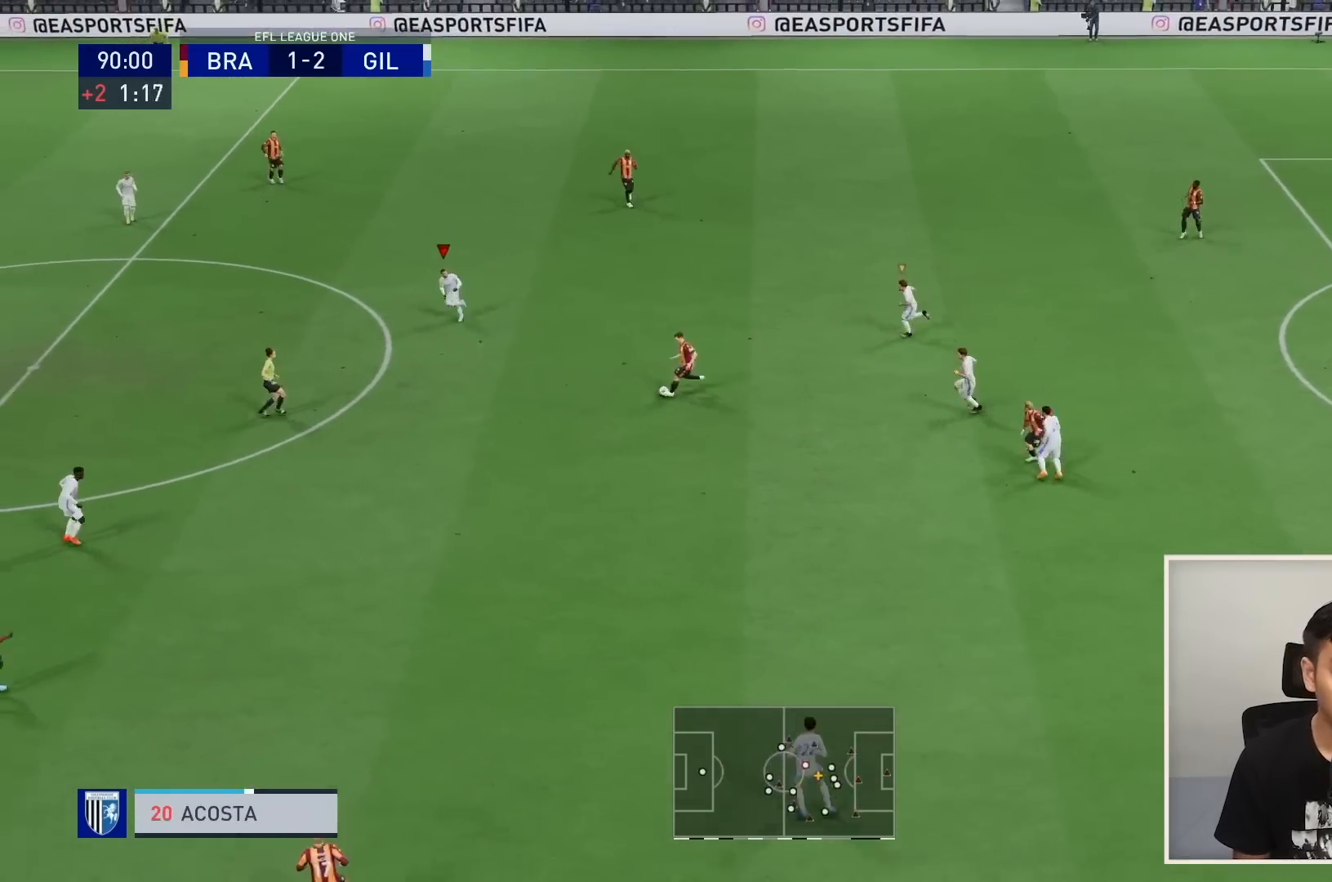
{"buttons": ["R1"], "left_stick": "down-left", "right_stick": "center", "events": []}
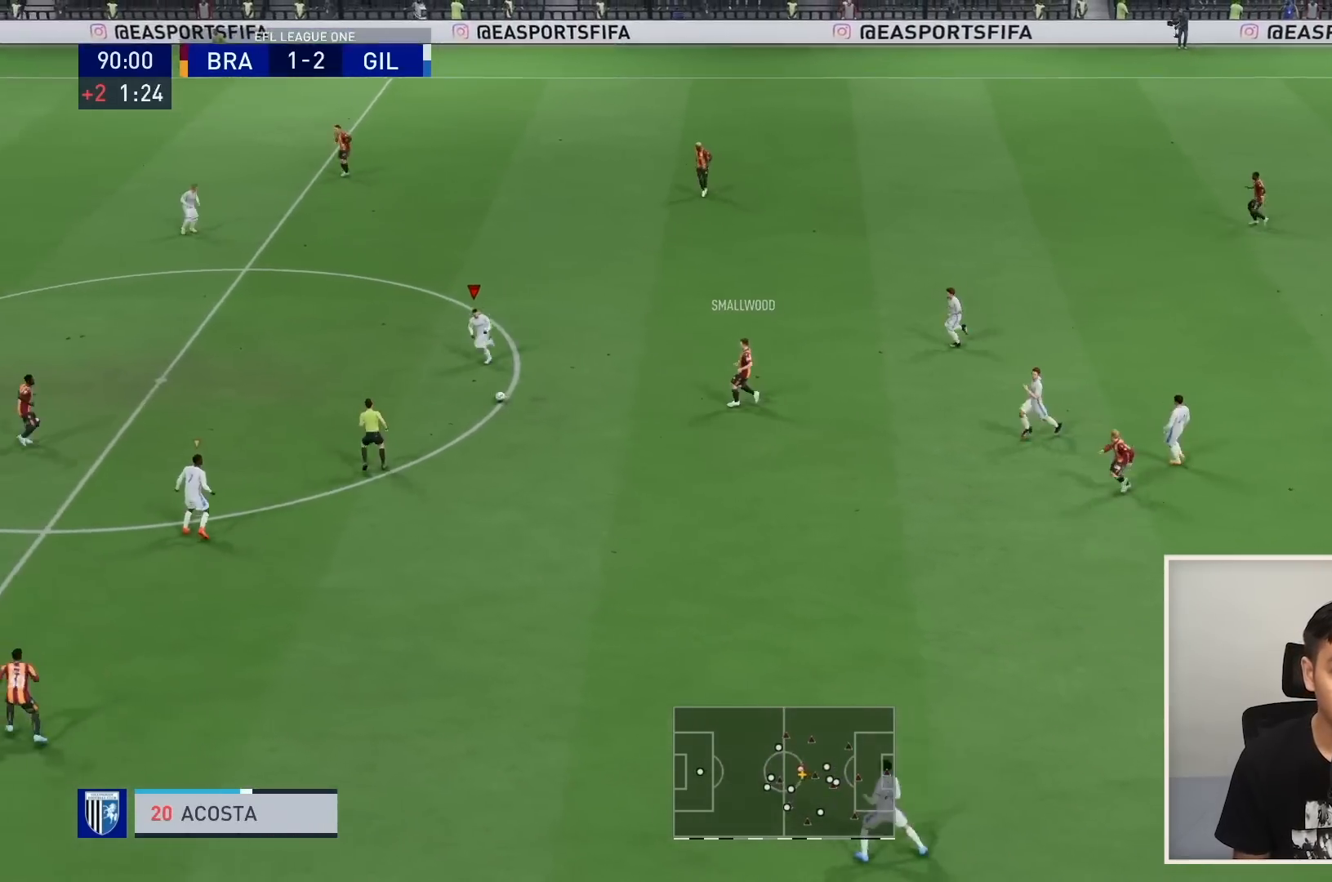
{"buttons": ["R1"], "left_stick": "up-left", "right_stick": "center", "events": [[300, "L1", "down"], [333, "left_stick", "up-left"], [500, "L1", "up"]]}
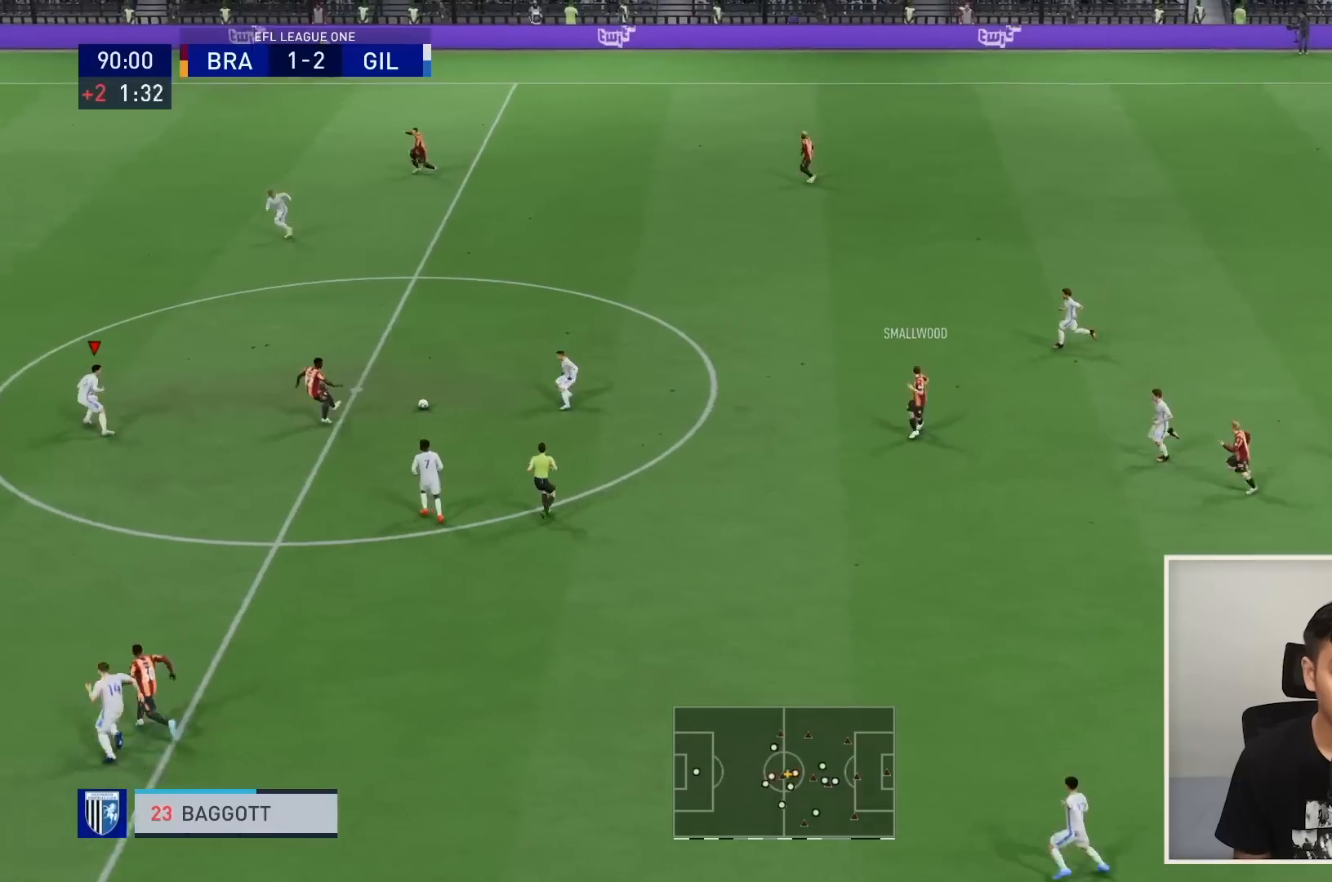
{"buttons": ["L2", "R1"], "left_stick": "up", "right_stick": "center", "events": [[67, "L2", "down"], [100, "left_stick", "up"]]}
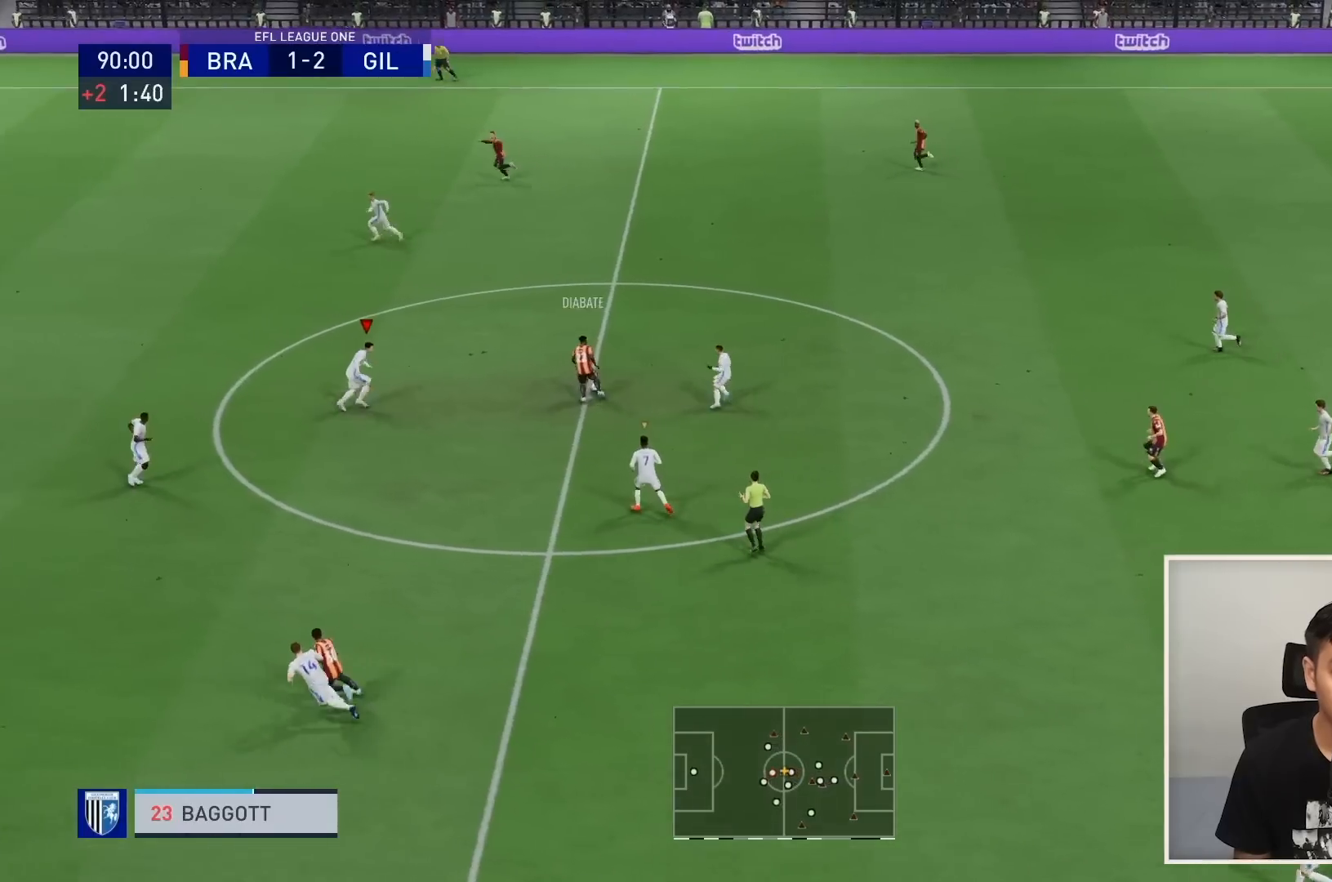
{"buttons": ["L2", "R1"], "left_stick": "up-right", "right_stick": "center", "events": [[200, "left_stick", "up-right"]]}
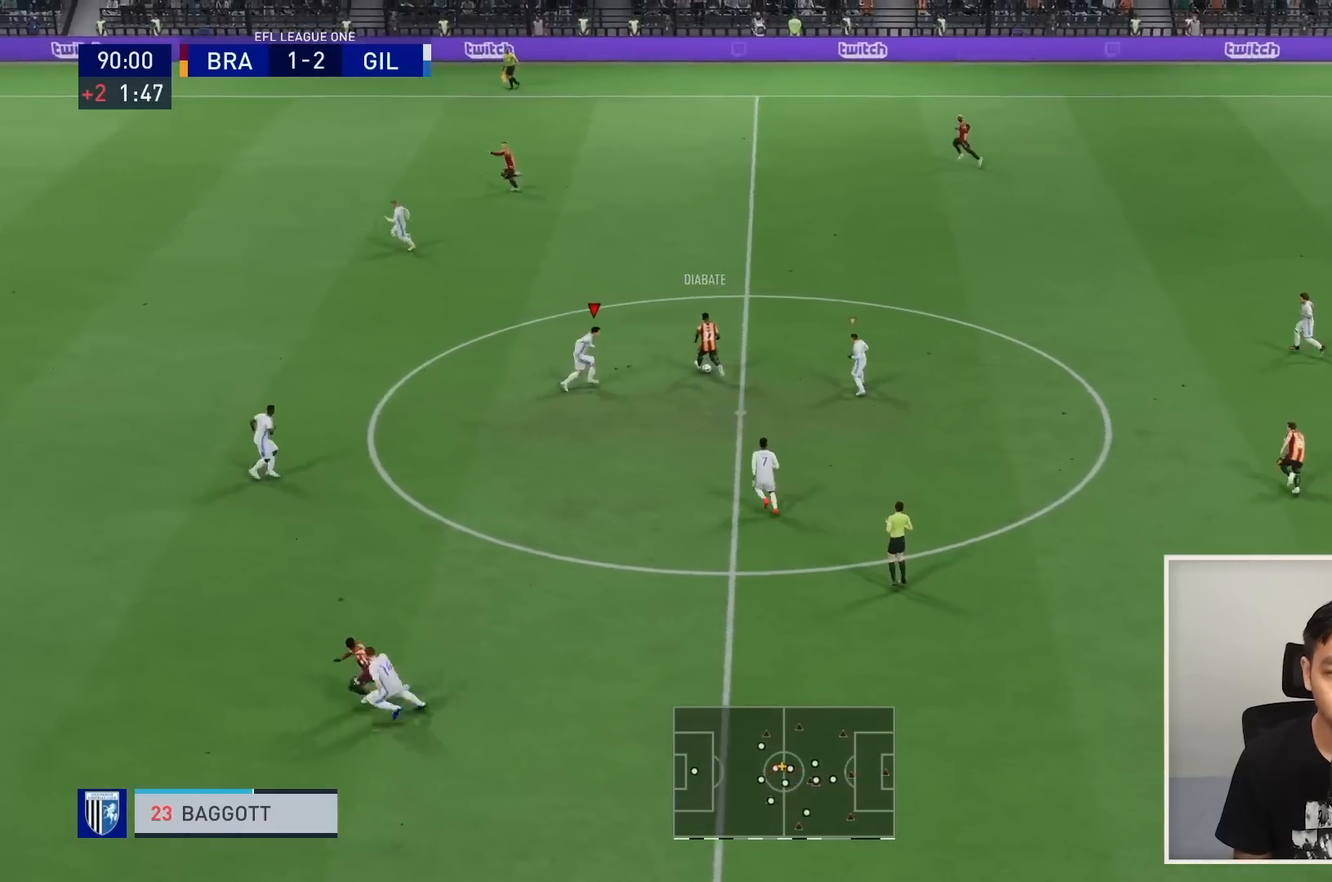
{"buttons": ["L2", "R1"], "left_stick": "up", "right_stick": "center", "events": [[167, "left_stick", "up"]]}